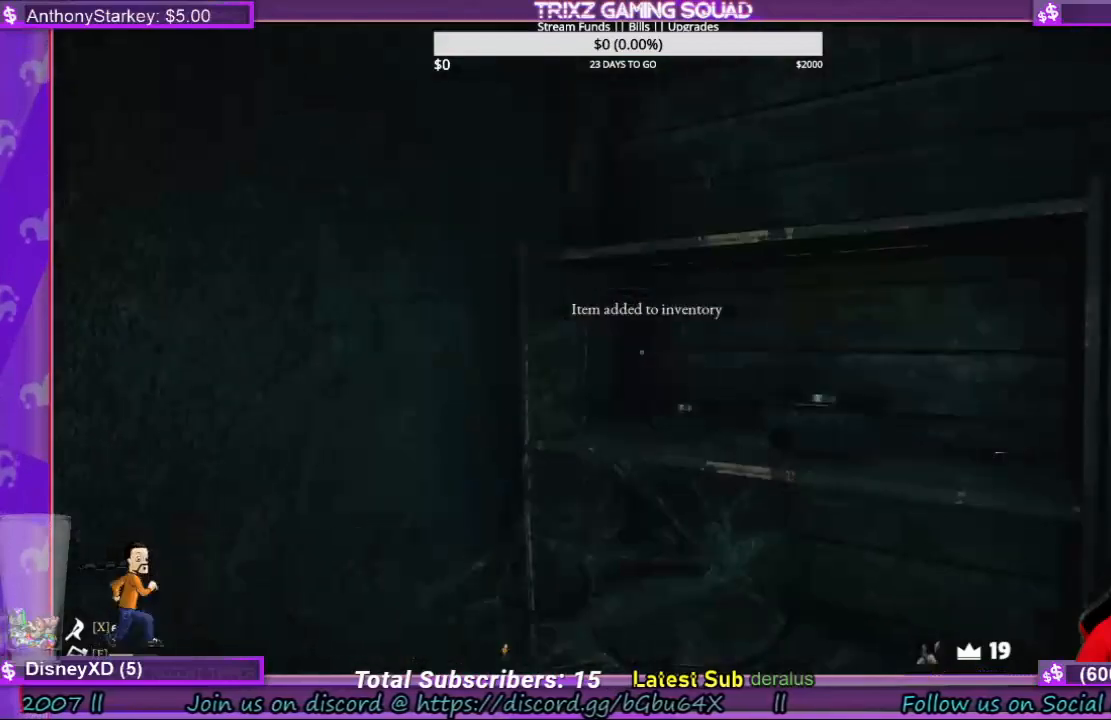
Gameplay with keyboard and mouse; each line is a JSON object with the keys and mouse buttons held at the frame after it. "events" lists presses ("down") and releases ("up") of "a", "ctrl", "d", "e", "f", "q", "r", "s", "shift", "space", "tab", "w", "mouse_left", "mouse_wheel", "mouse_right", "mouse_mb4" and "mouse_mb5" between this image and that frame as [ms after this image, input, new state], when the widget could be followed in between. "mouse_left", "mouse_wheel", "mouse_right", "mouse_mb4", "mouse_mb5" = the "left", "wheel", "right", "mb4", "mb5" buttons of the "mouse" list. No other keys are recorded. "wheel" means that the mouse wheel is clicked or scrolled. Mouse movement is not recorded.
{"keys": [], "mouse": [], "events": []}
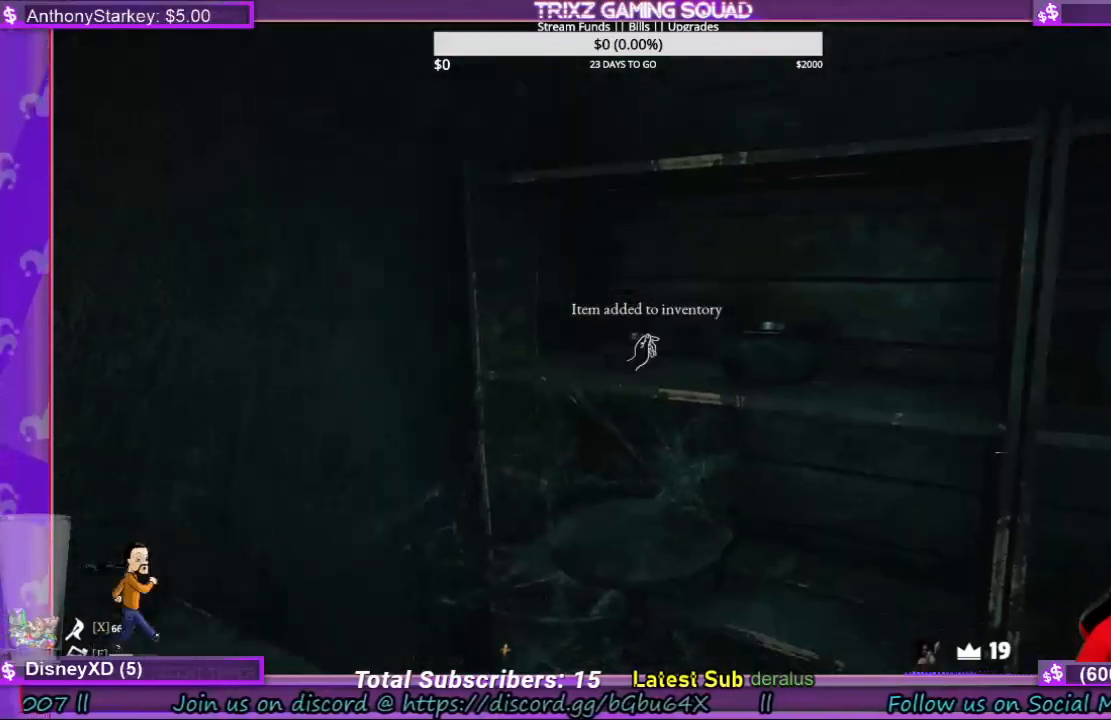
{"keys": ["w"], "mouse": [], "events": [[433, "w", "down"]]}
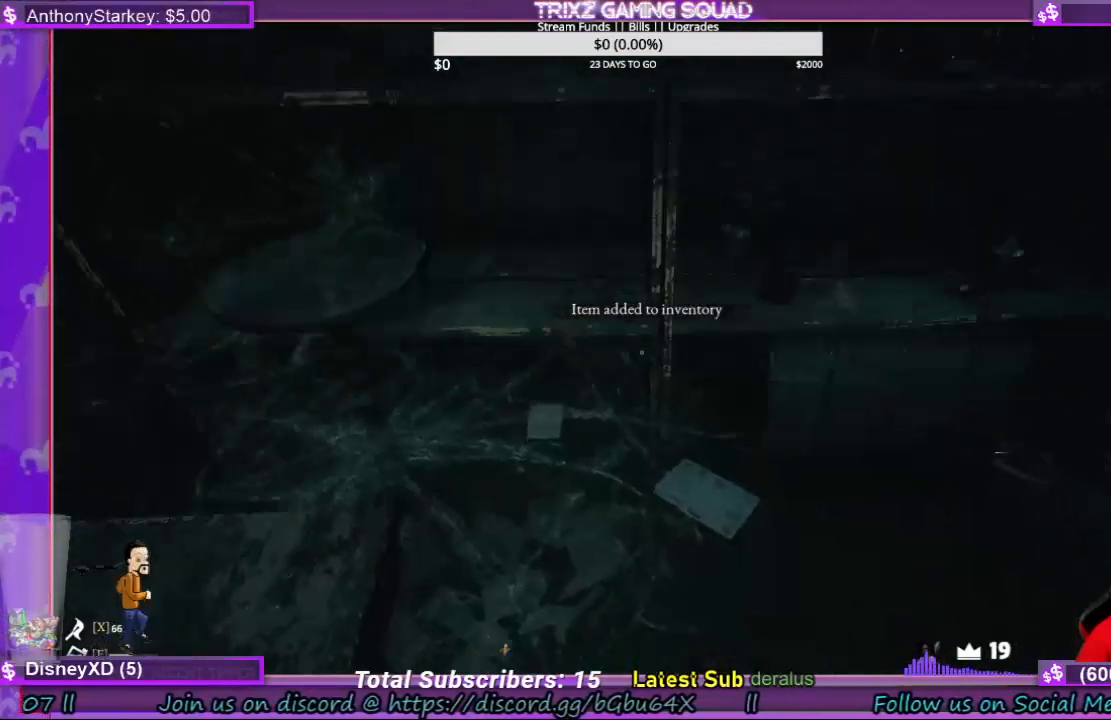
{"keys": ["d", "w"], "mouse": [], "events": [[166, "d", "down"]]}
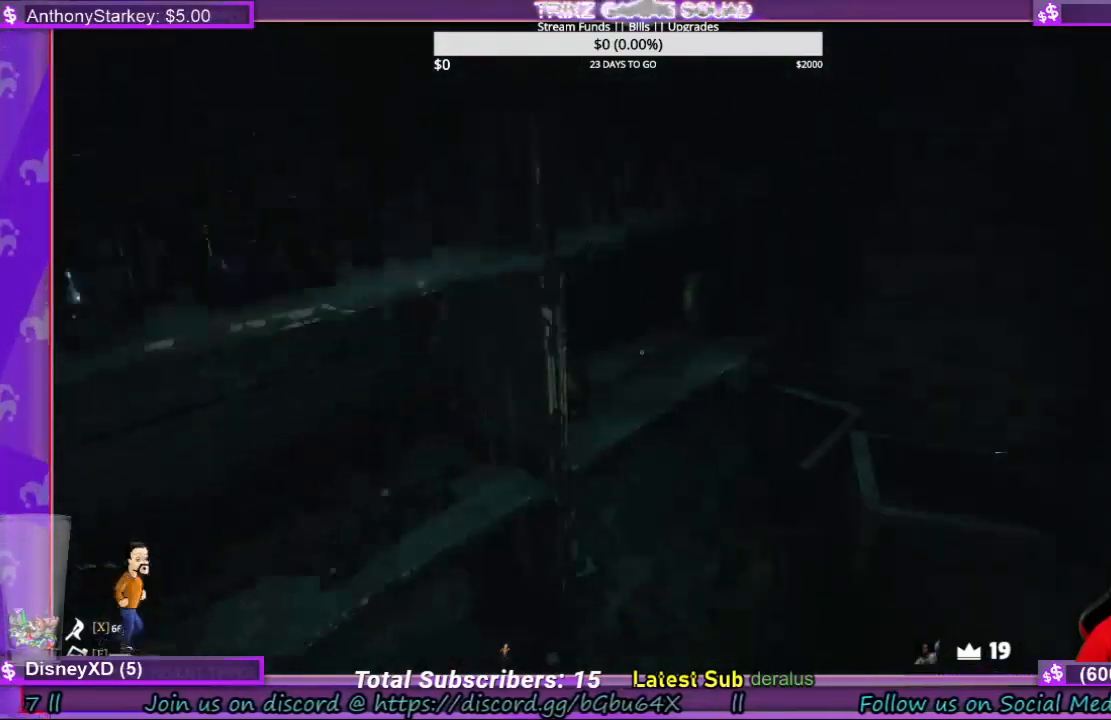
{"keys": [], "mouse": [], "events": [[300, "d", "up"], [366, "w", "up"]]}
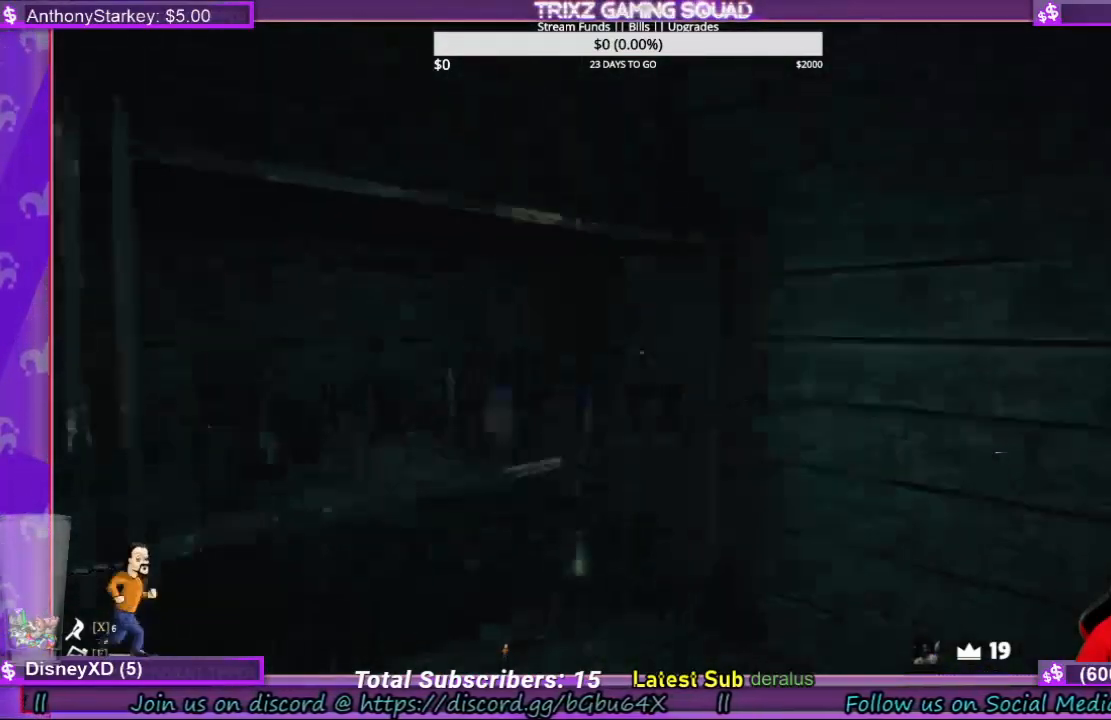
{"keys": [], "mouse": [], "events": [[200, "s", "down"], [500, "s", "up"]]}
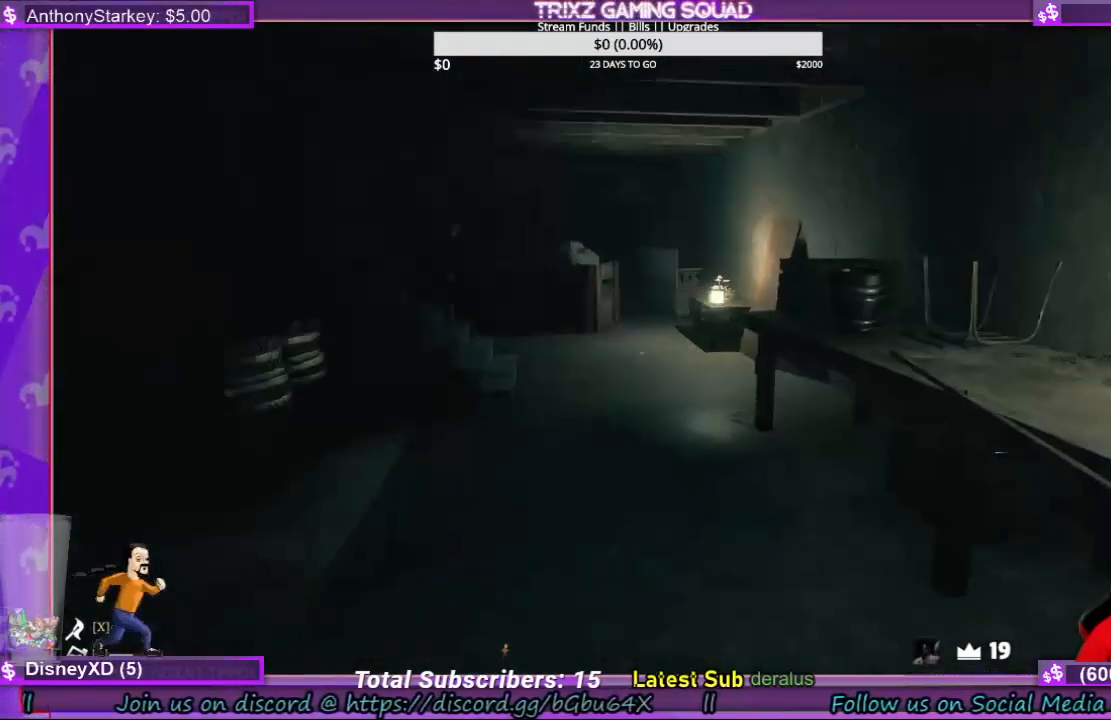
{"keys": ["d", "w"], "mouse": [], "events": [[233, "d", "down"], [333, "w", "down"]]}
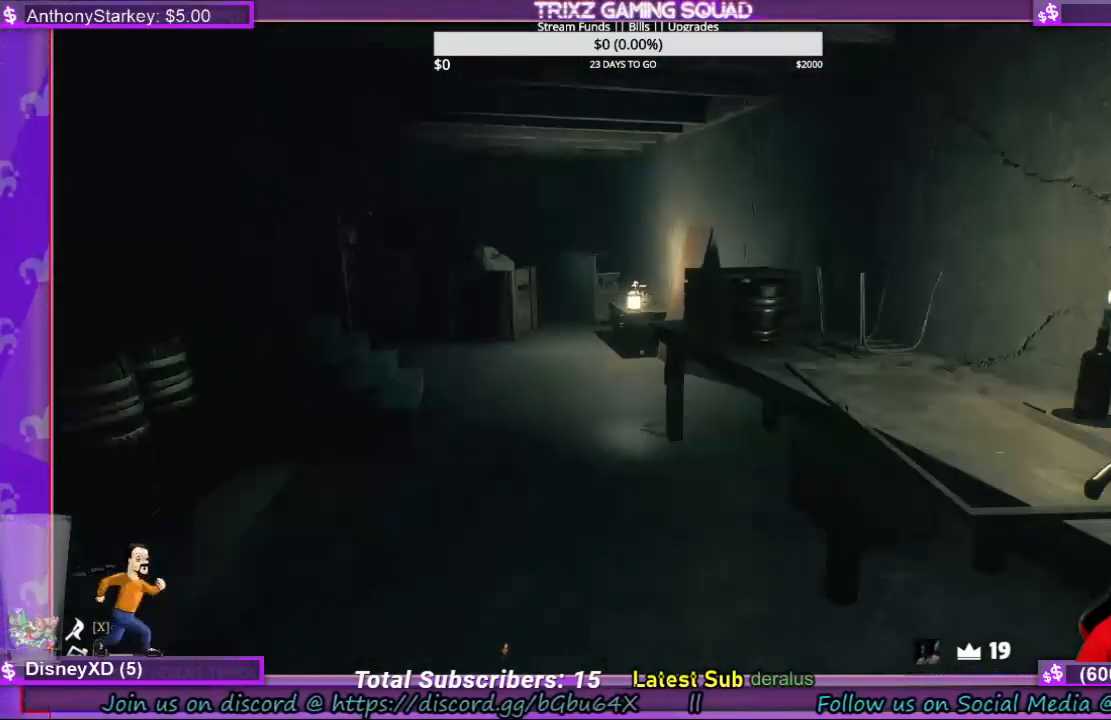
{"keys": ["d"], "mouse": [], "events": [[33, "d", "up"], [400, "d", "down"], [433, "w", "up"]]}
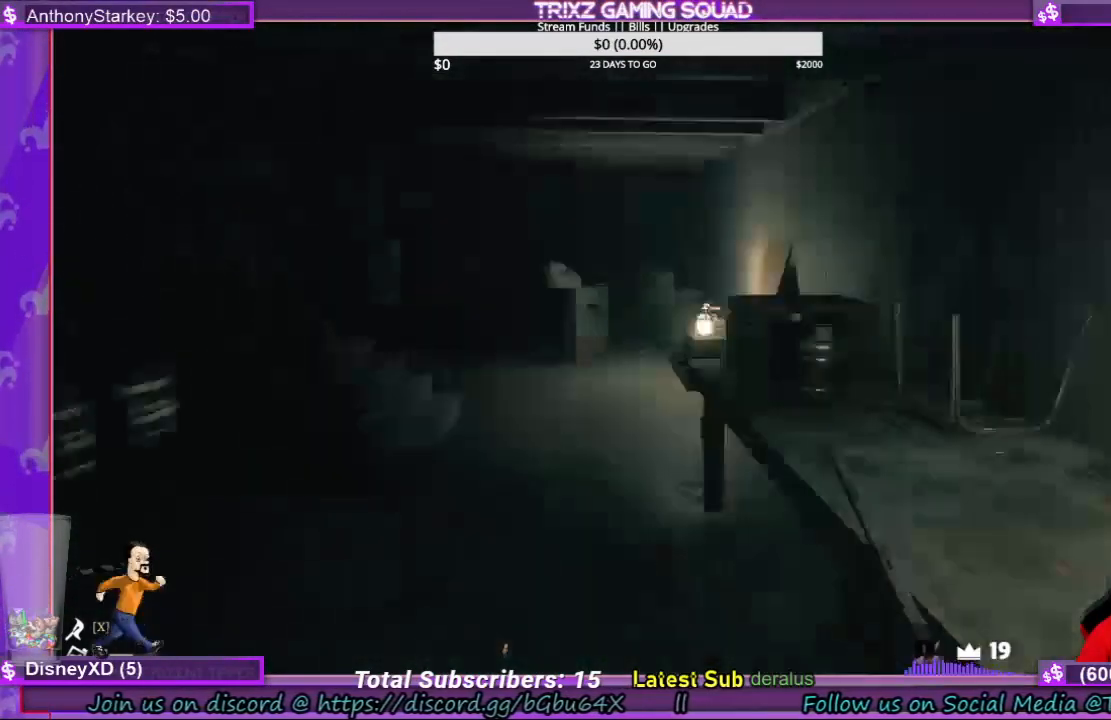
{"keys": [], "mouse": [], "events": [[233, "d", "up"]]}
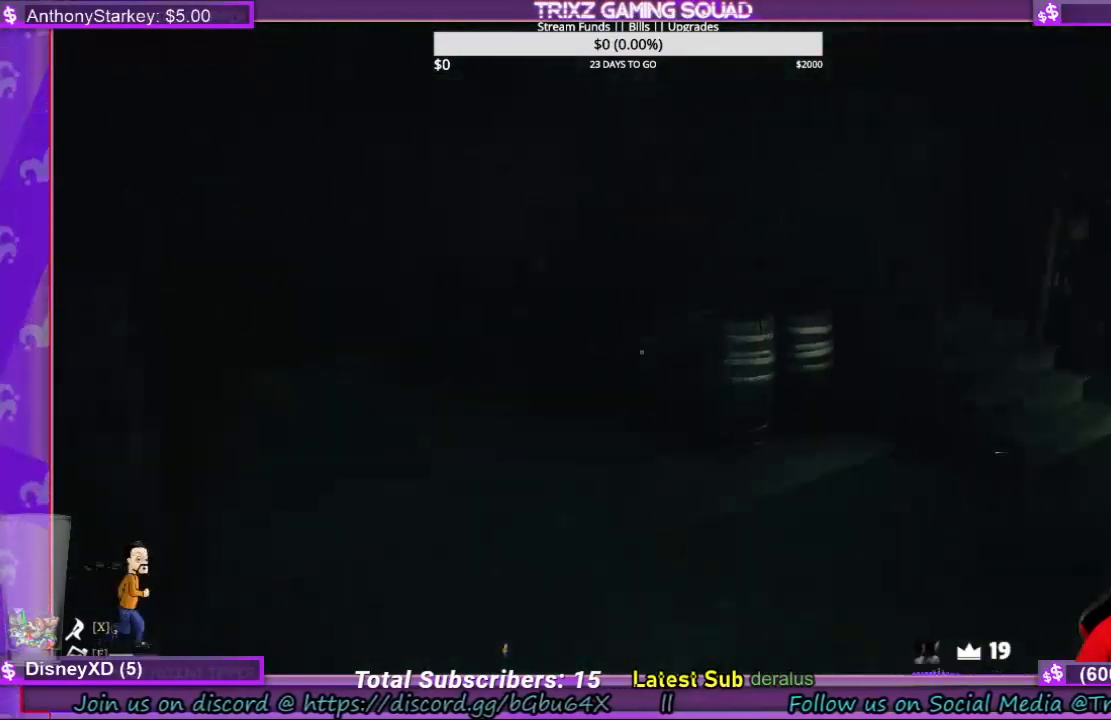
{"keys": [], "mouse": [], "events": []}
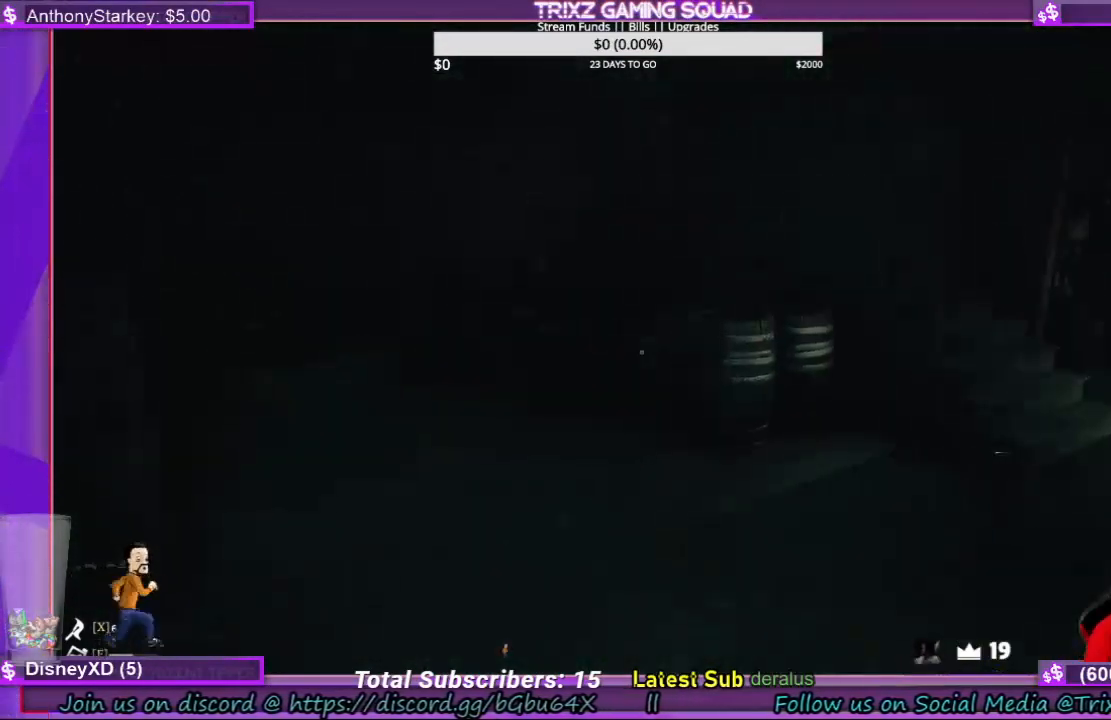
{"keys": [], "mouse": [], "events": []}
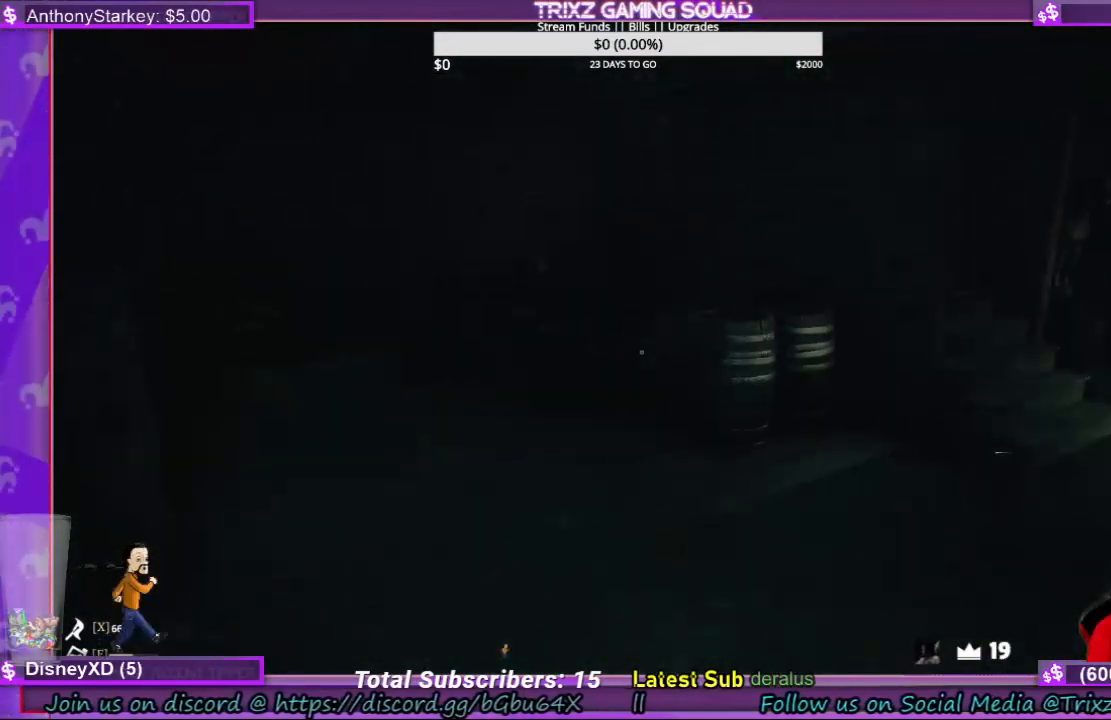
{"keys": [], "mouse": [], "events": []}
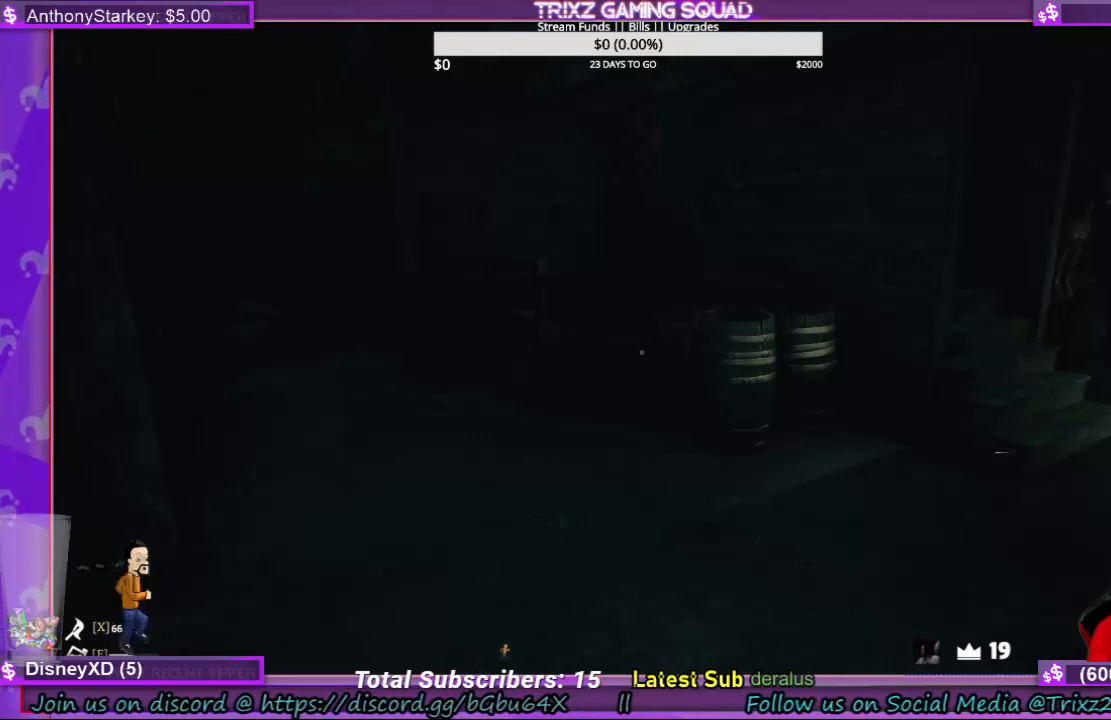
{"keys": [], "mouse": [], "events": []}
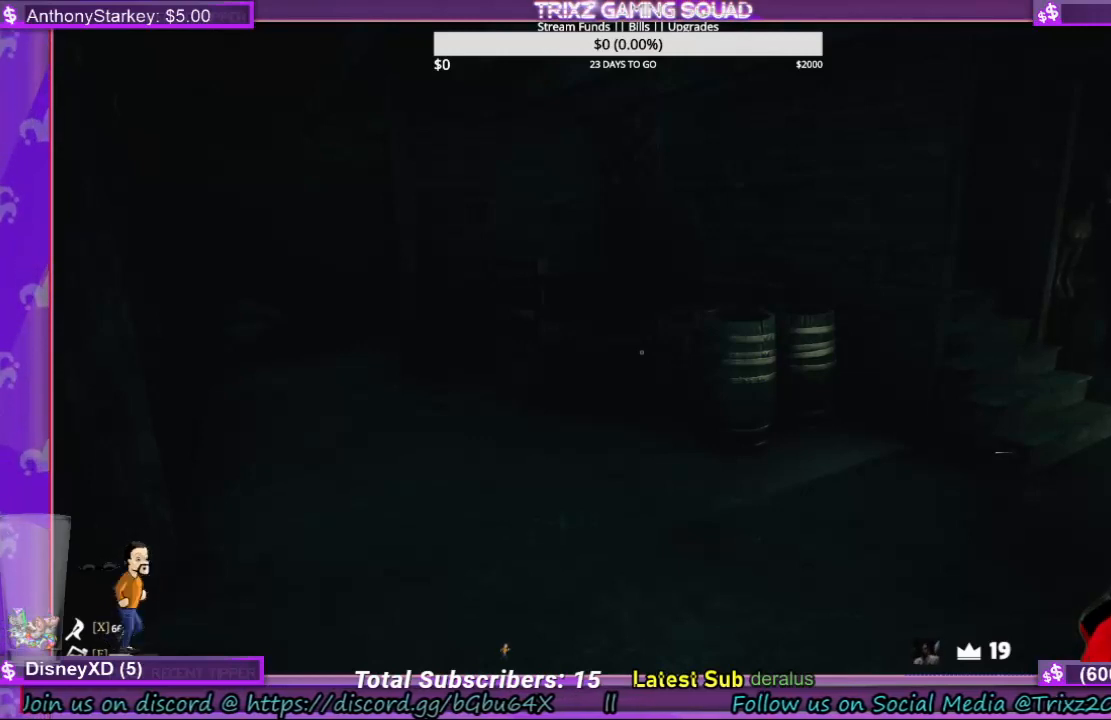
{"keys": [], "mouse": [], "events": []}
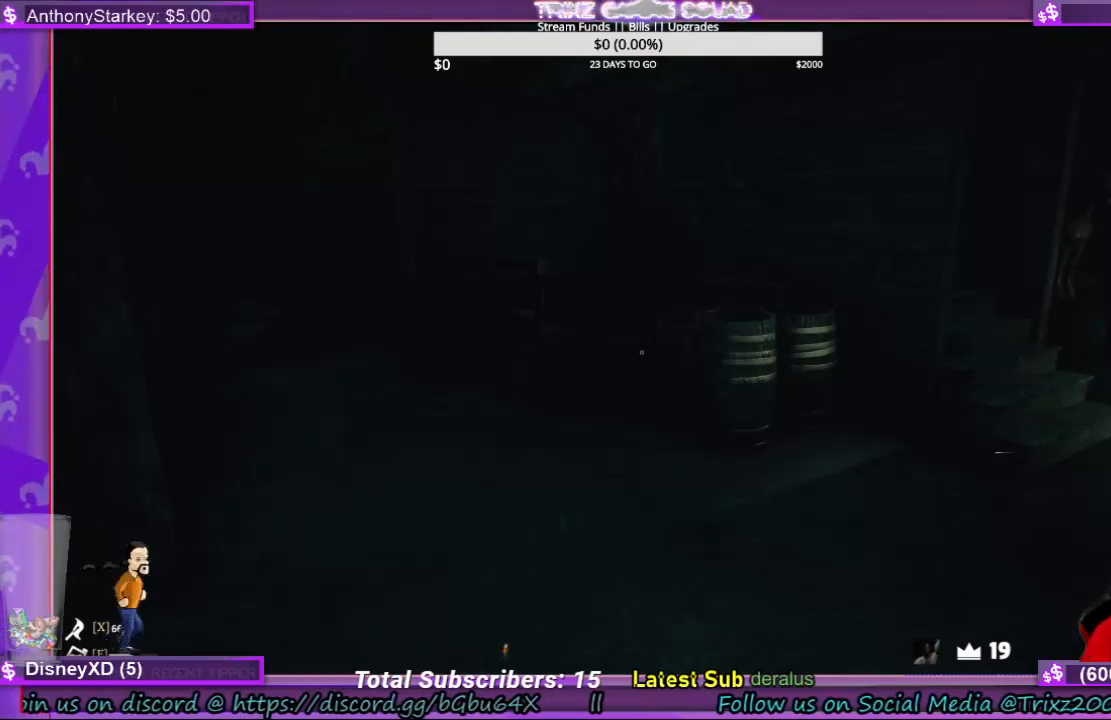
{"keys": [], "mouse": [], "events": []}
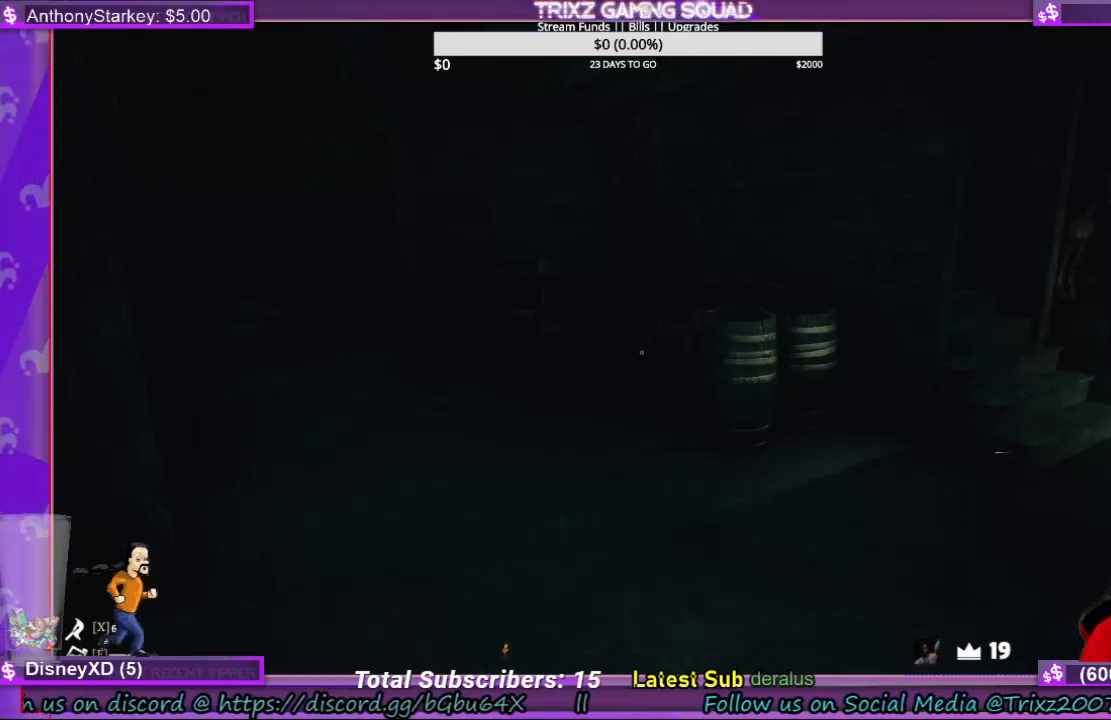
{"keys": [], "mouse": [], "events": []}
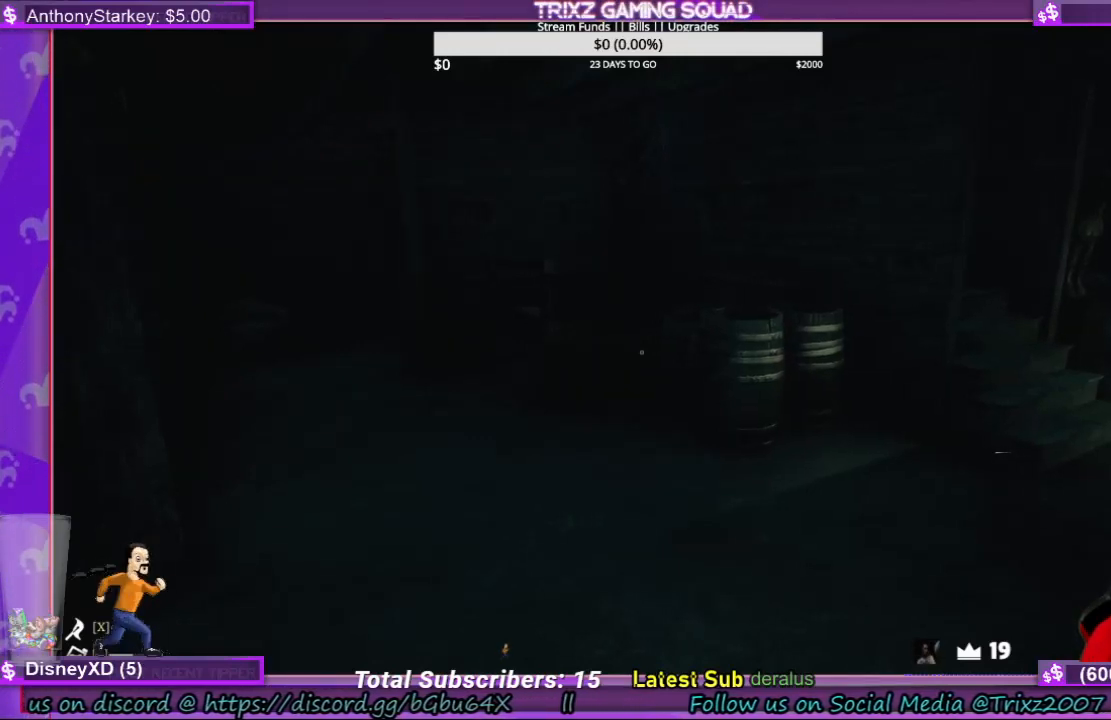
{"keys": [], "mouse": [], "events": []}
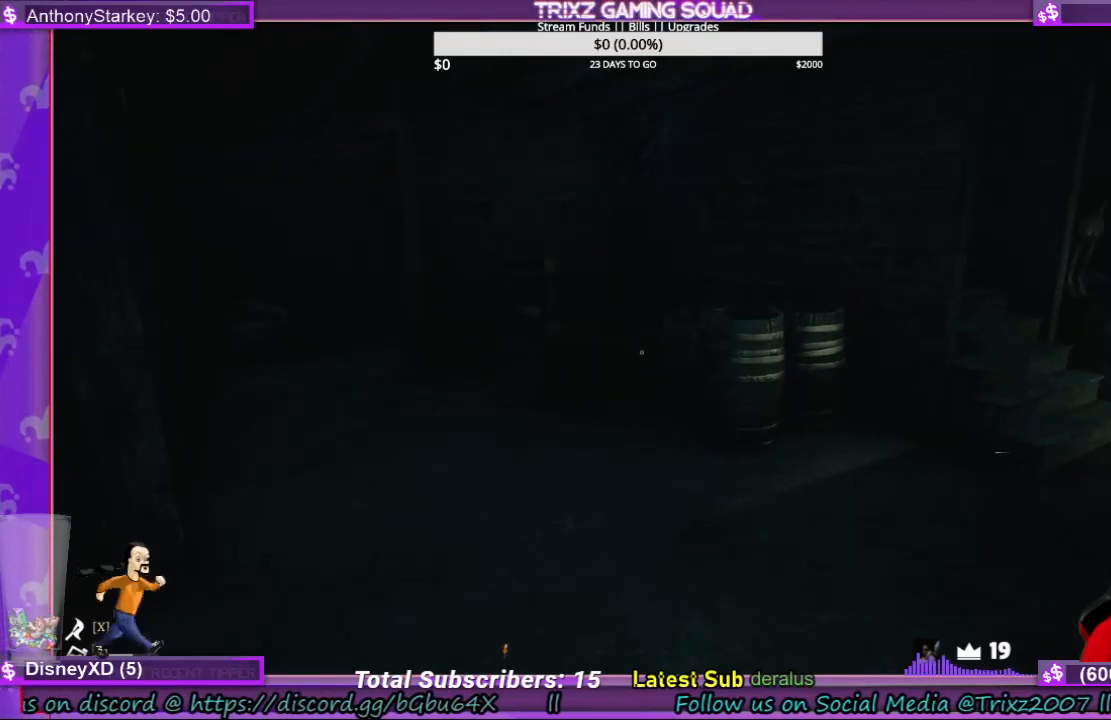
{"keys": [], "mouse": [], "events": [[400, "mouse_left", "down"], [500, "mouse_left", "up"]]}
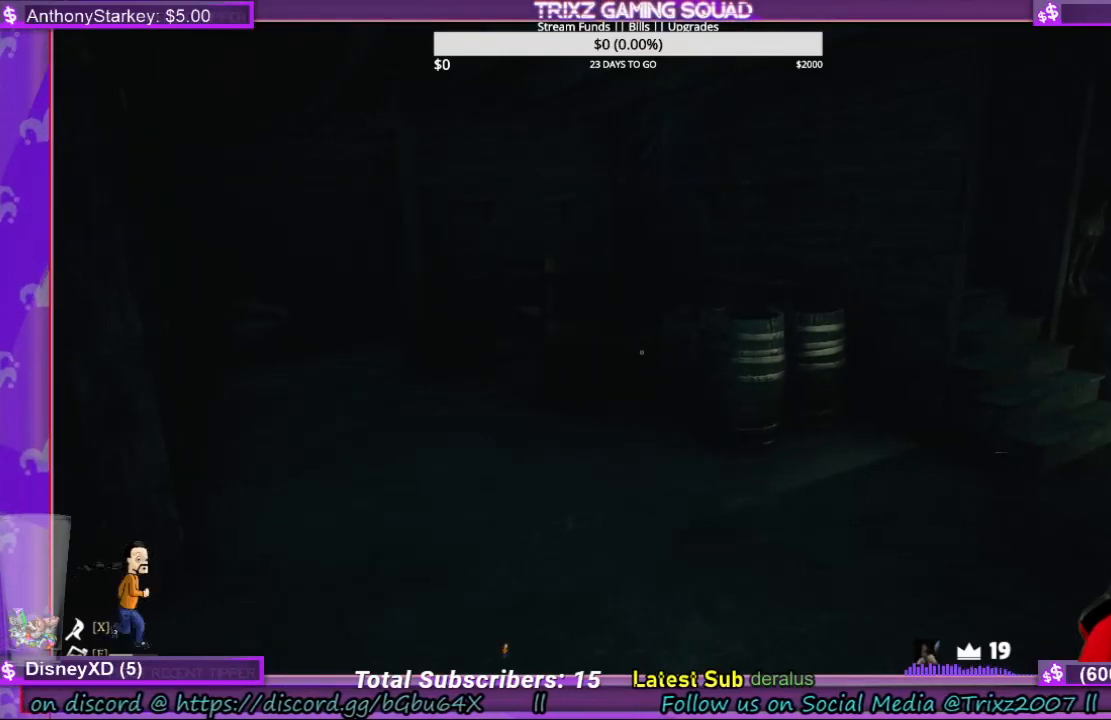
{"keys": [], "mouse": [], "events": [[266, "shift", "down"], [500, "shift", "up"]]}
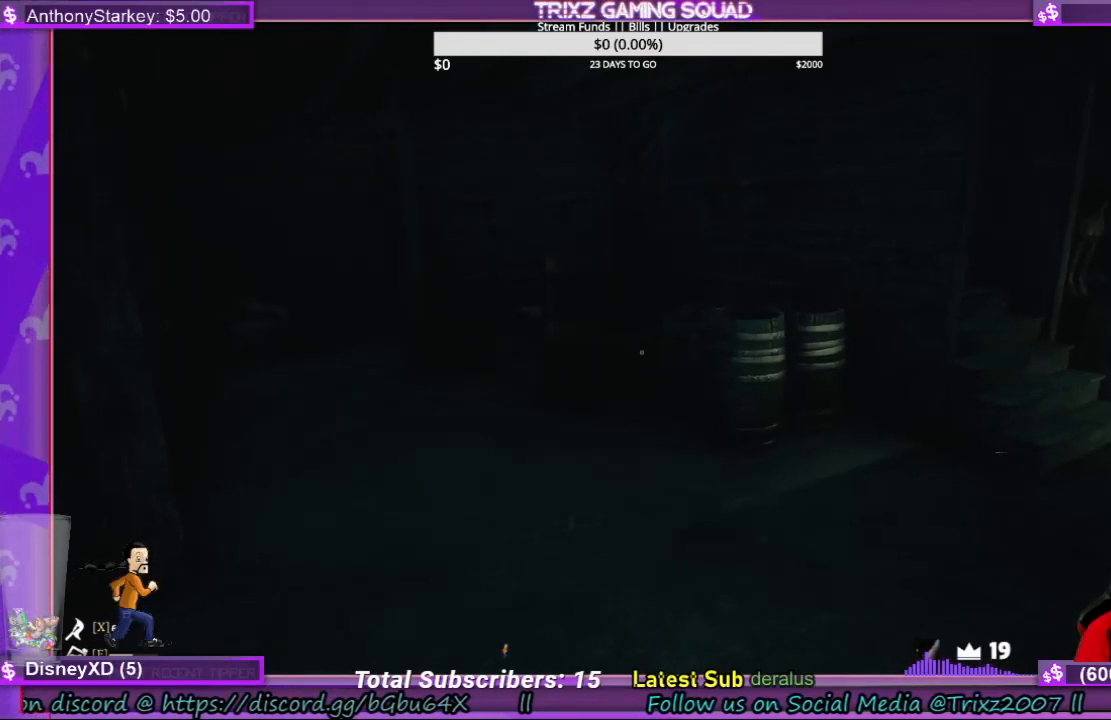
{"keys": [], "mouse": [], "events": []}
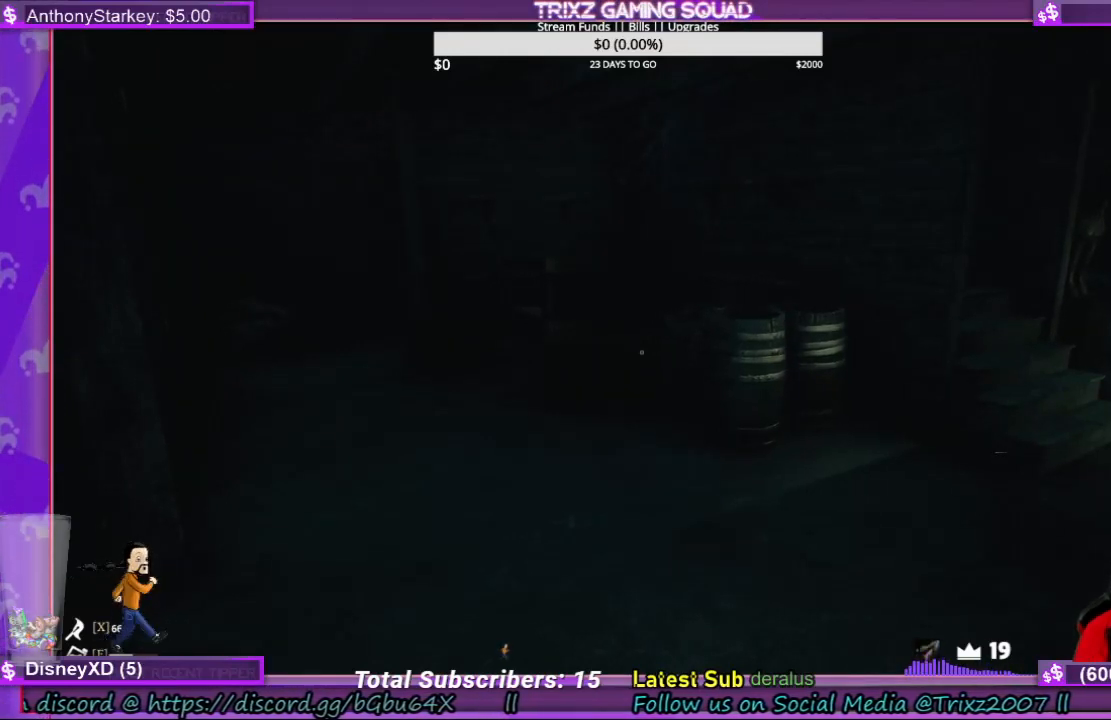
{"keys": [], "mouse": [], "events": [[366, "a", "down"], [400, "a", "up"]]}